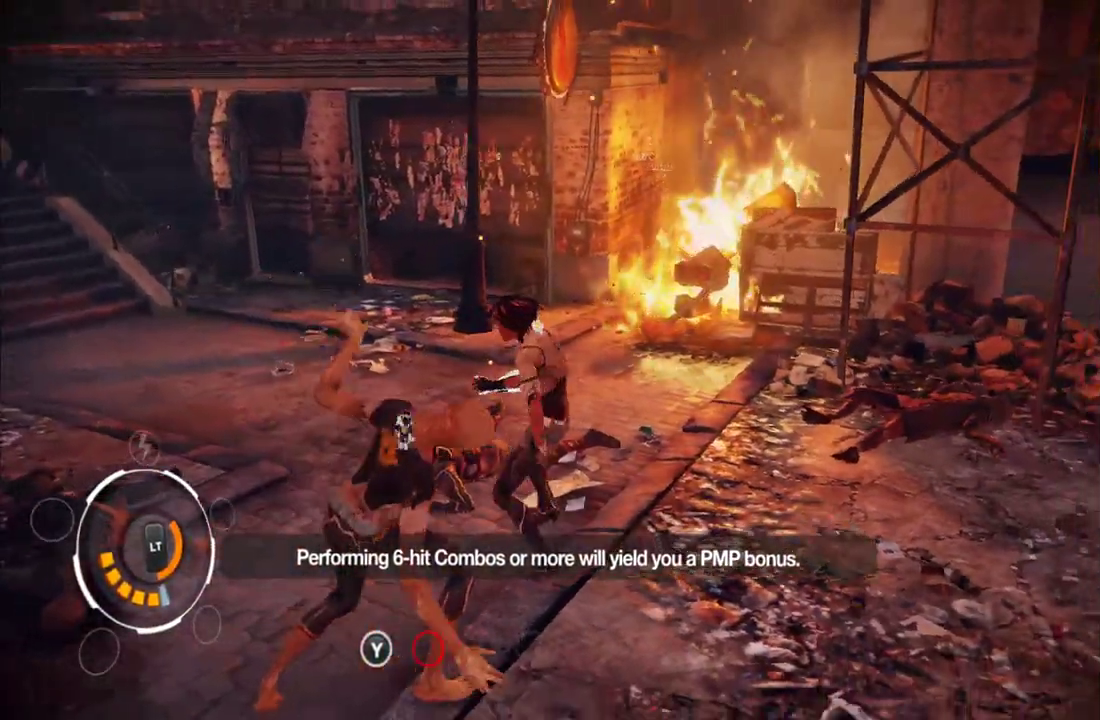
Gameplay with a controller (Xbox layout); each line is a JSON object with the inputs held at the frame after it. "events" lists button and stick changes between this image and that frame as [ms after this image, input, new state], when the widget could be followed in between. This overlay highlights the sticks when they move; stick clicks (L3 R3) are not distinguishable. Not read: L3 R3.
{"buttons": [], "left_stick": "down", "right_stick": "center", "events": [[100, "X", "up"], [150, "left_stick", "down"], [183, "X", "down"], [283, "X", "up"], [400, "Y", "down"], [500, "Y", "up"]]}
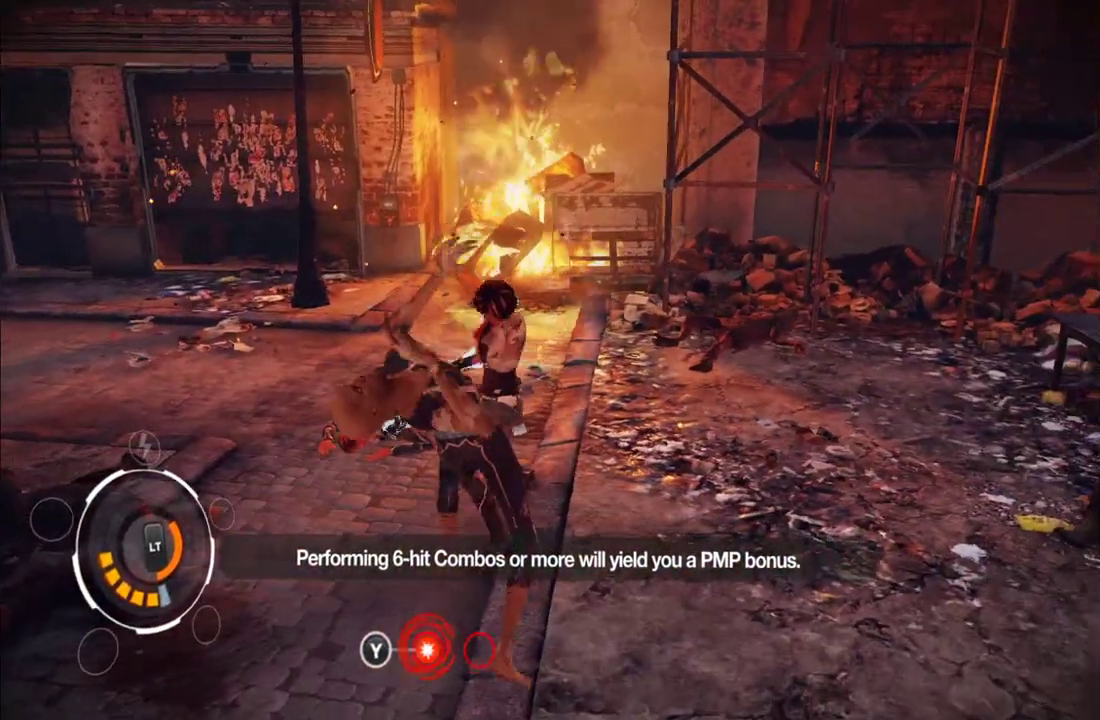
{"buttons": ["X"], "left_stick": "down", "right_stick": "center", "events": [[117, "Y", "down"], [183, "Y", "up"], [250, "Y", "down"], [350, "Y", "up"], [400, "X", "down"]]}
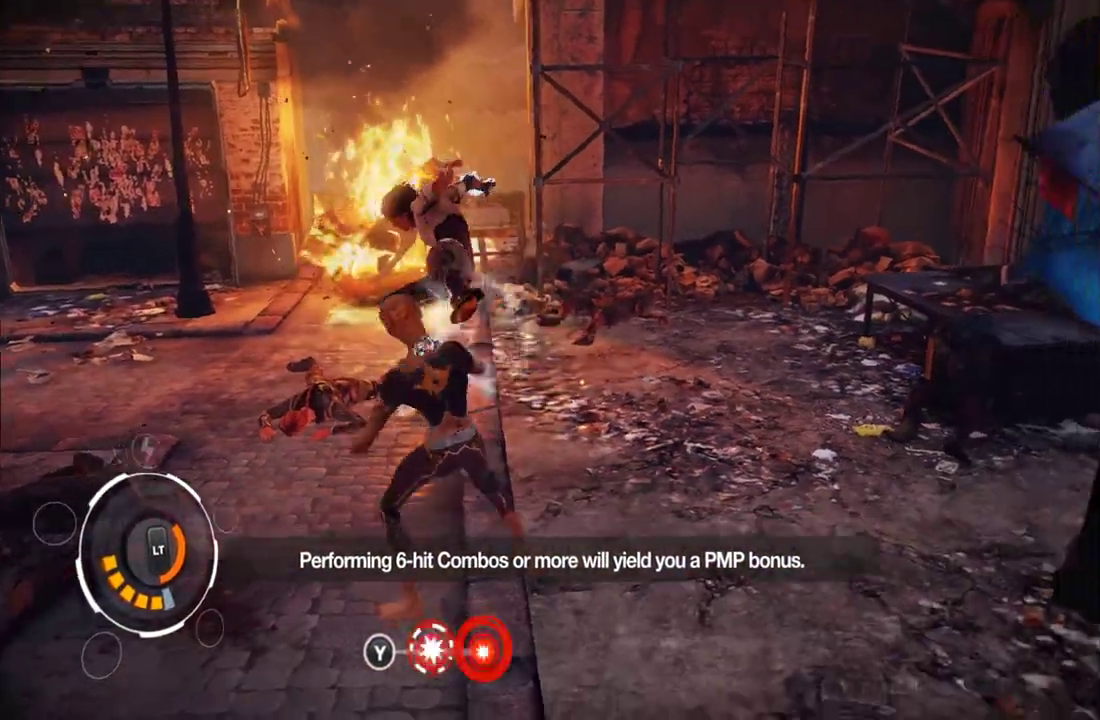
{"buttons": ["X"], "left_stick": "down", "right_stick": "center", "events": [[33, "X", "up"], [100, "X", "down"], [217, "X", "up"], [283, "X", "down"], [350, "X", "up"], [417, "X", "down"]]}
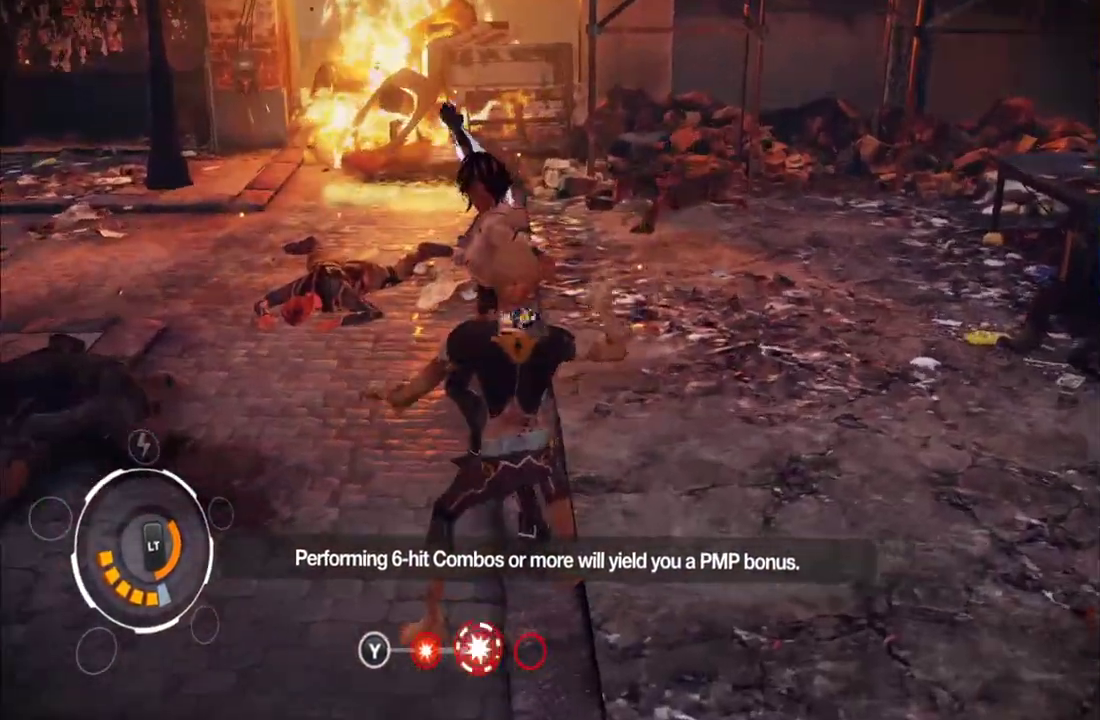
{"buttons": ["Y"], "left_stick": "down", "right_stick": "center", "events": [[133, "X", "up"], [300, "Y", "down"], [383, "Y", "up"], [467, "Y", "down"]]}
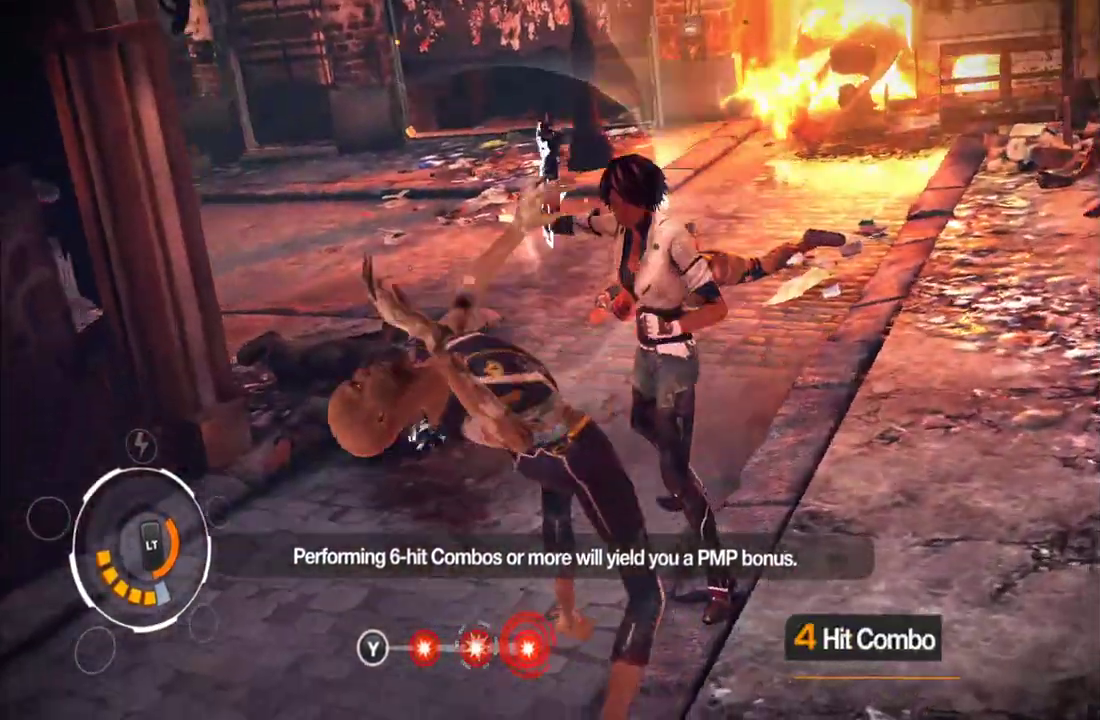
{"buttons": [], "left_stick": "down-left", "right_stick": "center", "events": [[33, "Y", "up"], [100, "Y", "down"], [183, "Y", "up"], [233, "left_stick", "down-left"], [367, "X", "down"], [483, "X", "up"]]}
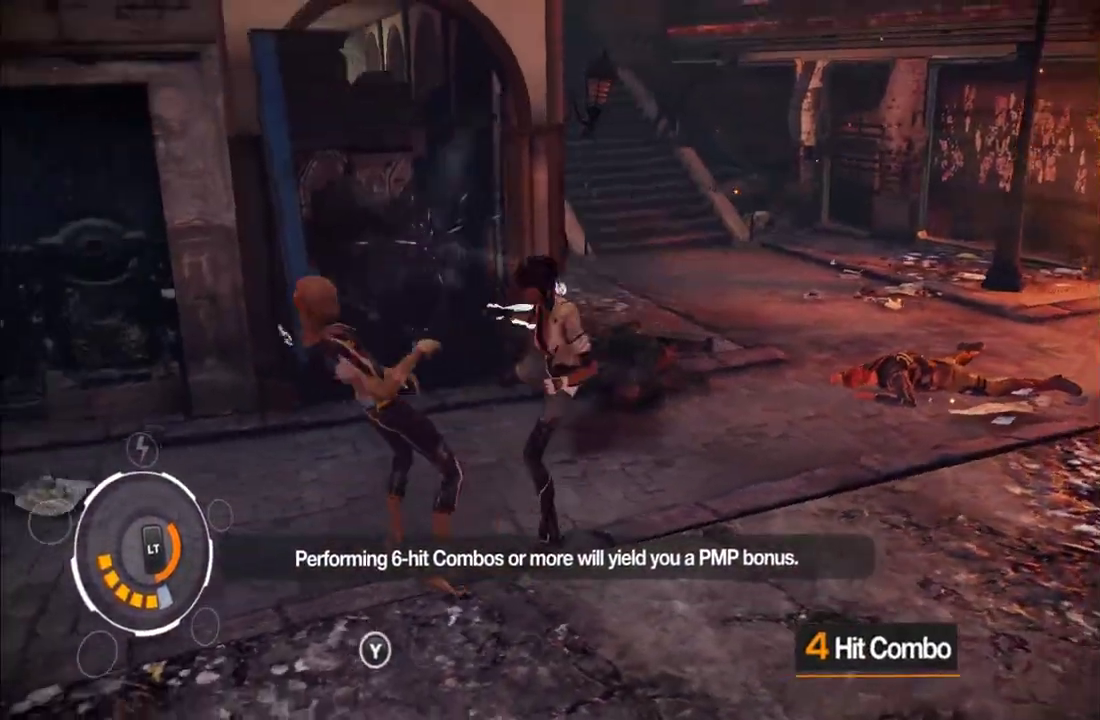
{"buttons": [], "left_stick": "left", "right_stick": "center", "events": [[50, "X", "down"], [150, "X", "up"], [200, "X", "down"], [250, "left_stick", "left"], [300, "X", "up"], [367, "X", "down"], [450, "X", "up"]]}
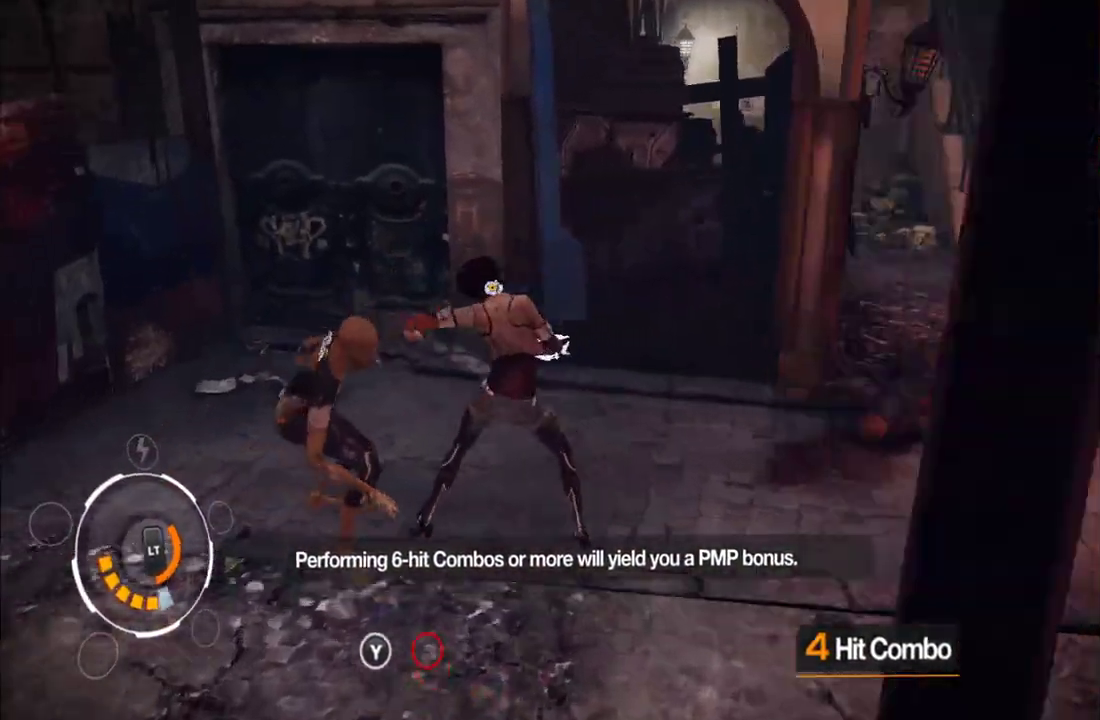
{"buttons": [], "left_stick": "up-left", "right_stick": "left"}
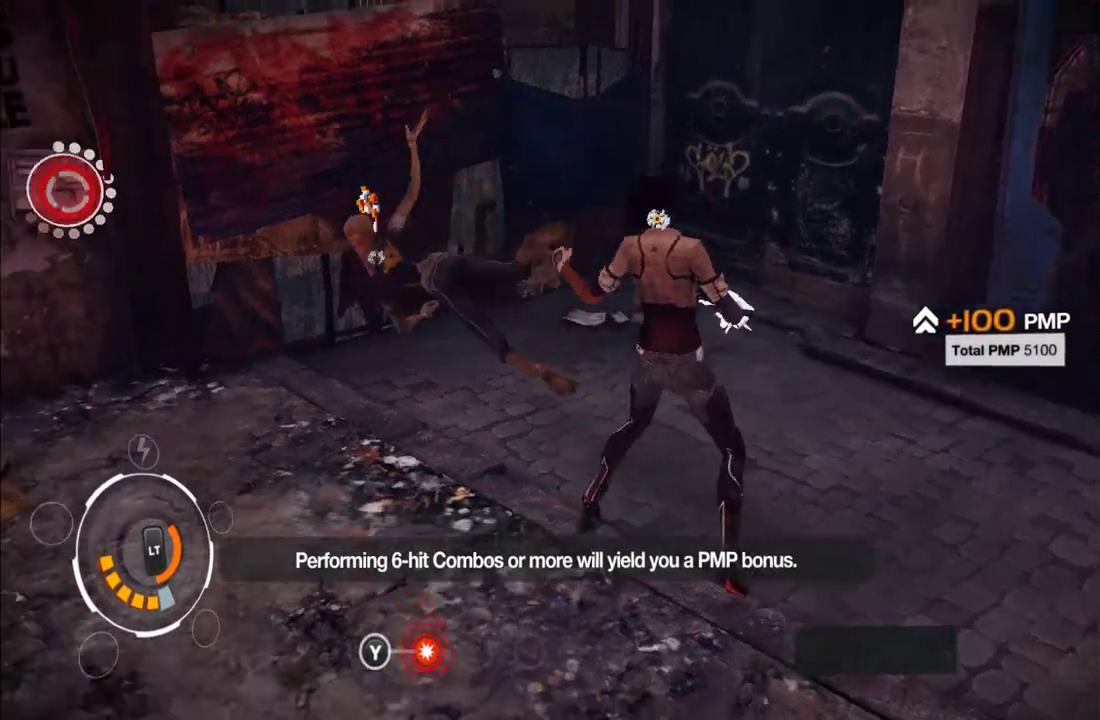
{"buttons": ["L1"], "left_stick": "center", "right_stick": "center", "events": [[17, "left_stick", "left"], [67, "left_stick", "center"], [350, "L1", "down"], [383, "right_stick", "center"]]}
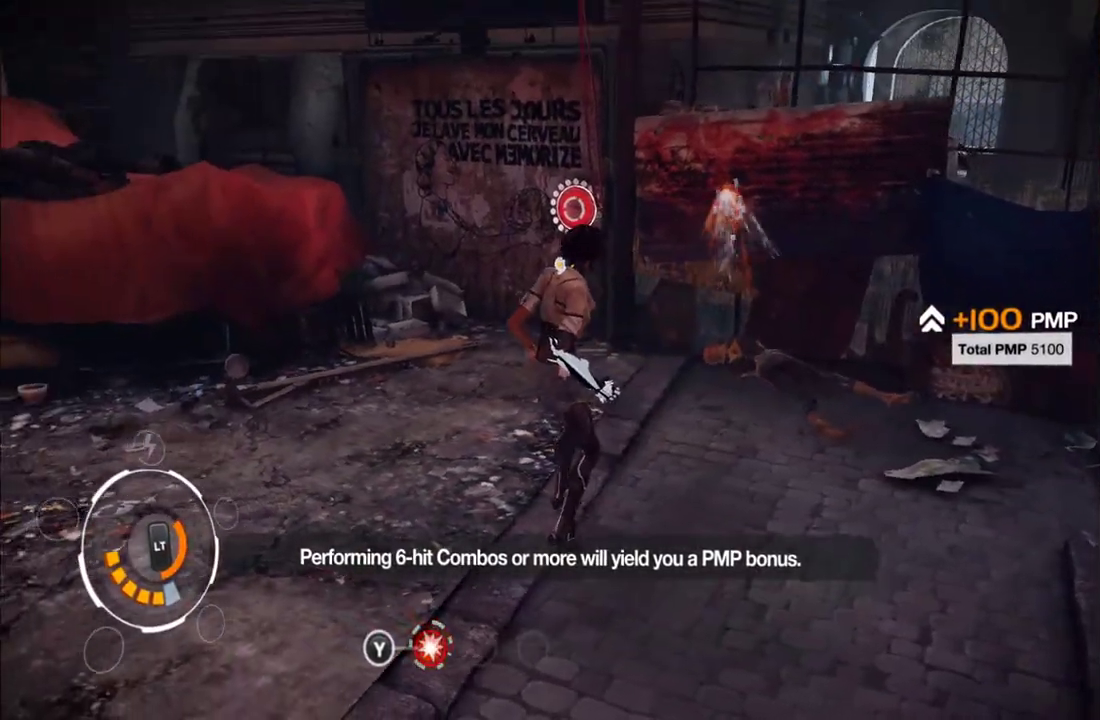
{"buttons": [], "left_stick": "center", "right_stick": "center", "events": [[67, "L1", "up"]]}
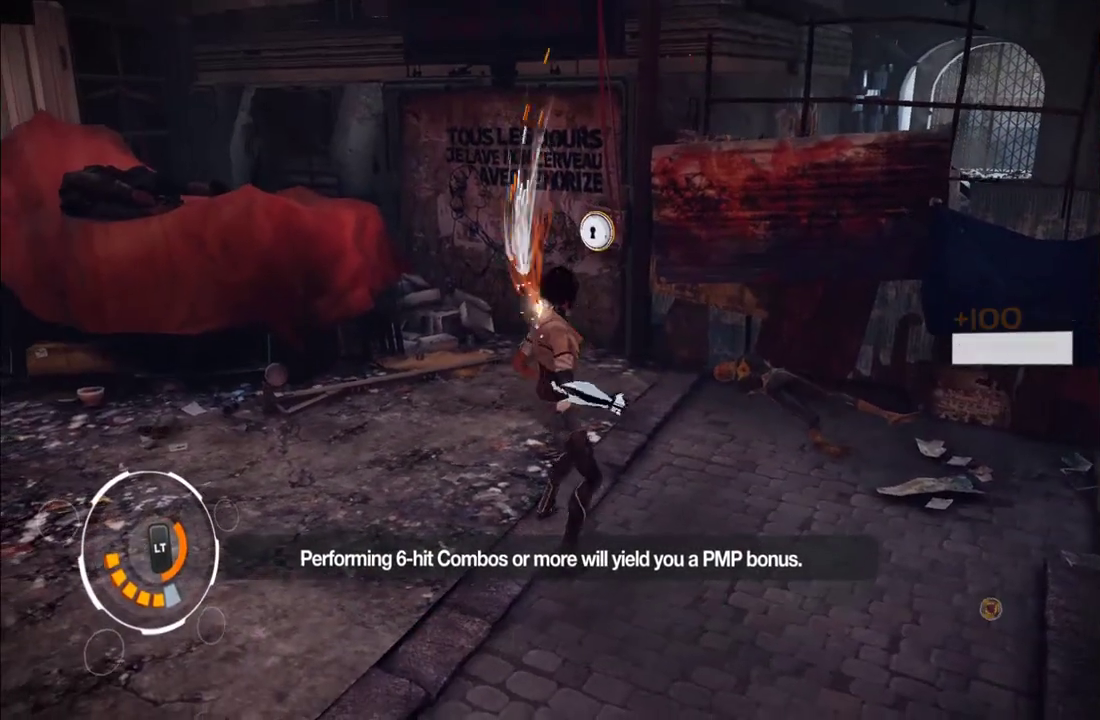
{"buttons": [], "left_stick": "up-right", "right_stick": "right", "events": [[33, "L1", "down"], [200, "R1", "down"], [300, "R1", "up"], [333, "L1", "up"], [367, "right_stick", "right"], [417, "left_stick", "up-right"]]}
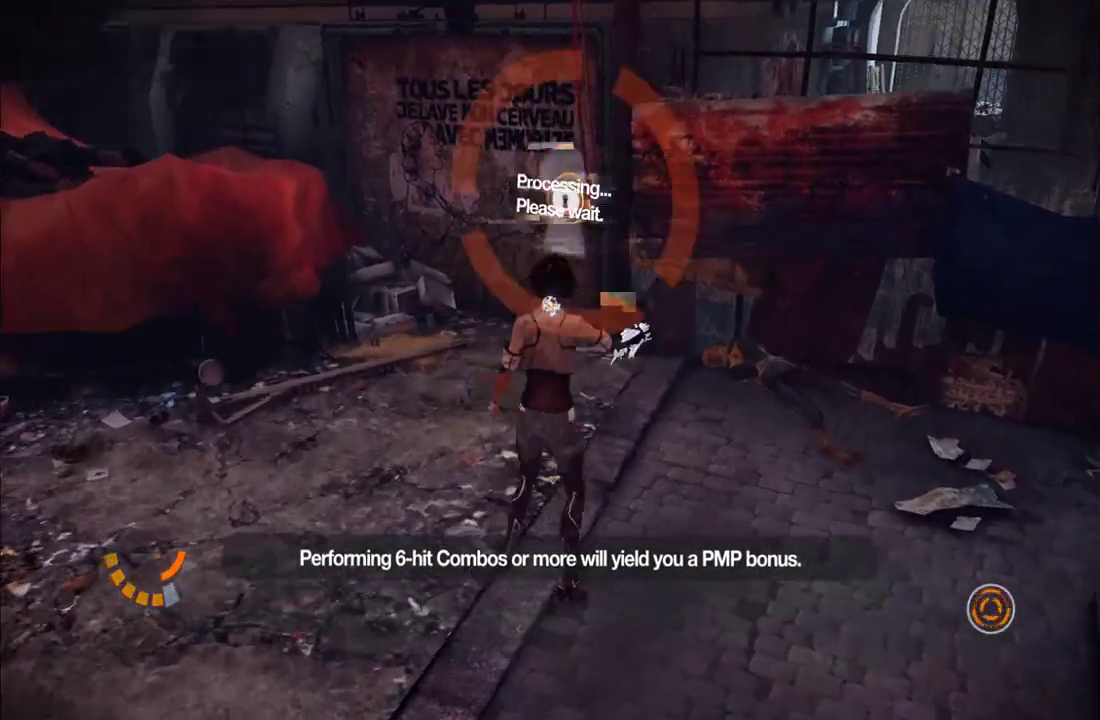
{"buttons": [], "left_stick": "up", "right_stick": "up"}
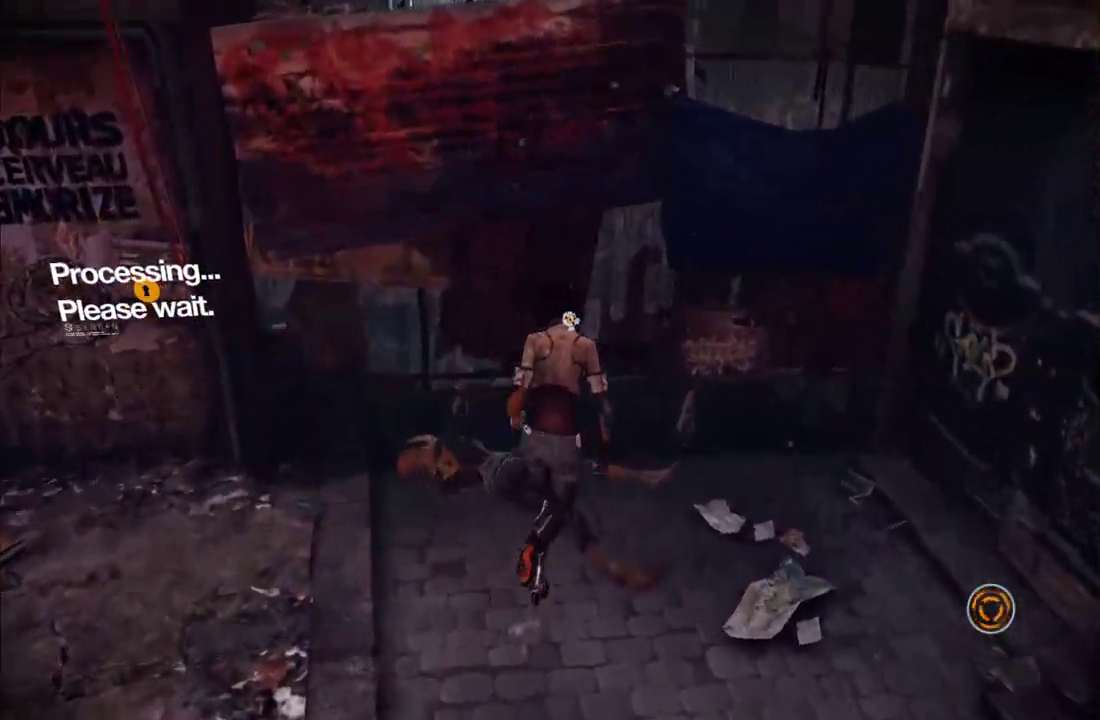
{"buttons": [], "left_stick": "up", "right_stick": "center", "events": [[67, "right_stick", "center"], [217, "right_stick", "up"], [283, "right_stick", "up-left"], [383, "right_stick", "center"]]}
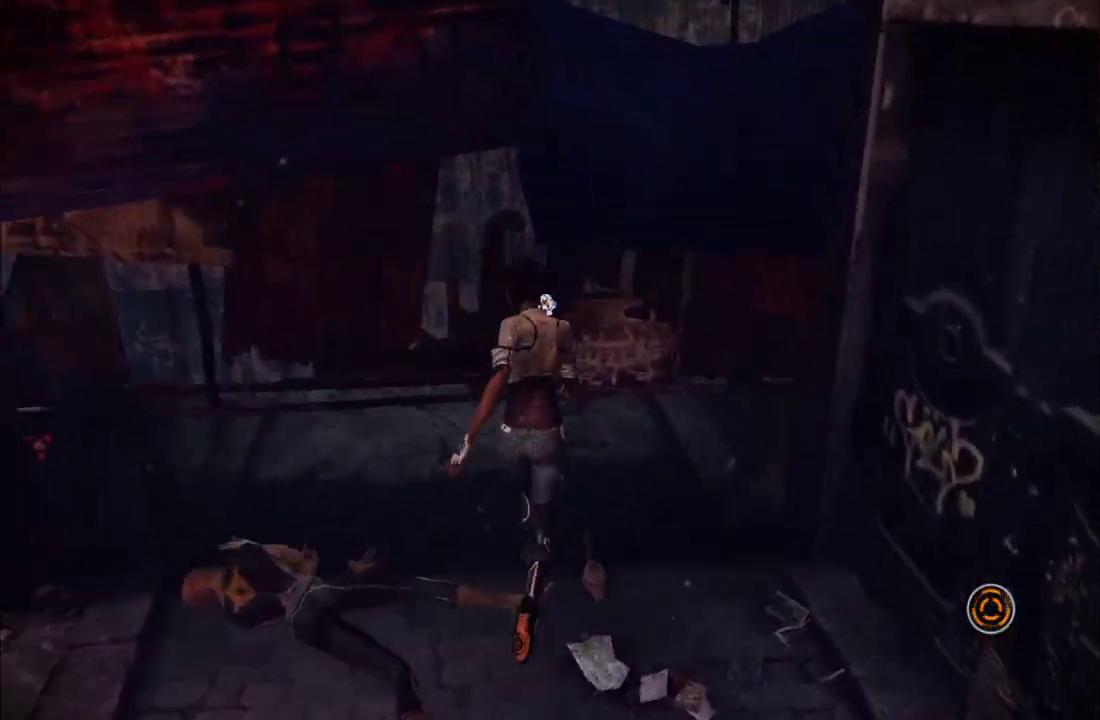
{"buttons": [], "left_stick": "up", "right_stick": "up", "events": [[67, "right_stick", "left"], [150, "right_stick", "up"], [217, "right_stick", "center"], [400, "right_stick", "up"]]}
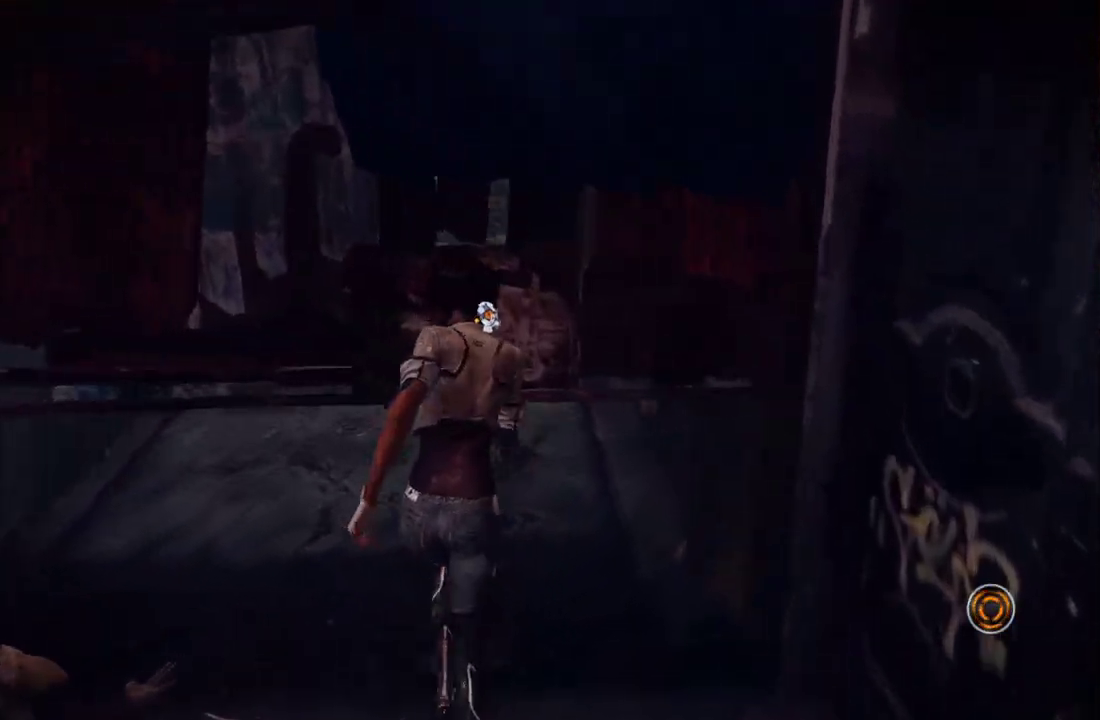
{"buttons": [], "left_stick": "up-left", "right_stick": "center", "events": [[17, "right_stick", "center"], [267, "left_stick", "up-left"], [283, "right_stick", "up"], [350, "right_stick", "up-left"], [433, "right_stick", "center"]]}
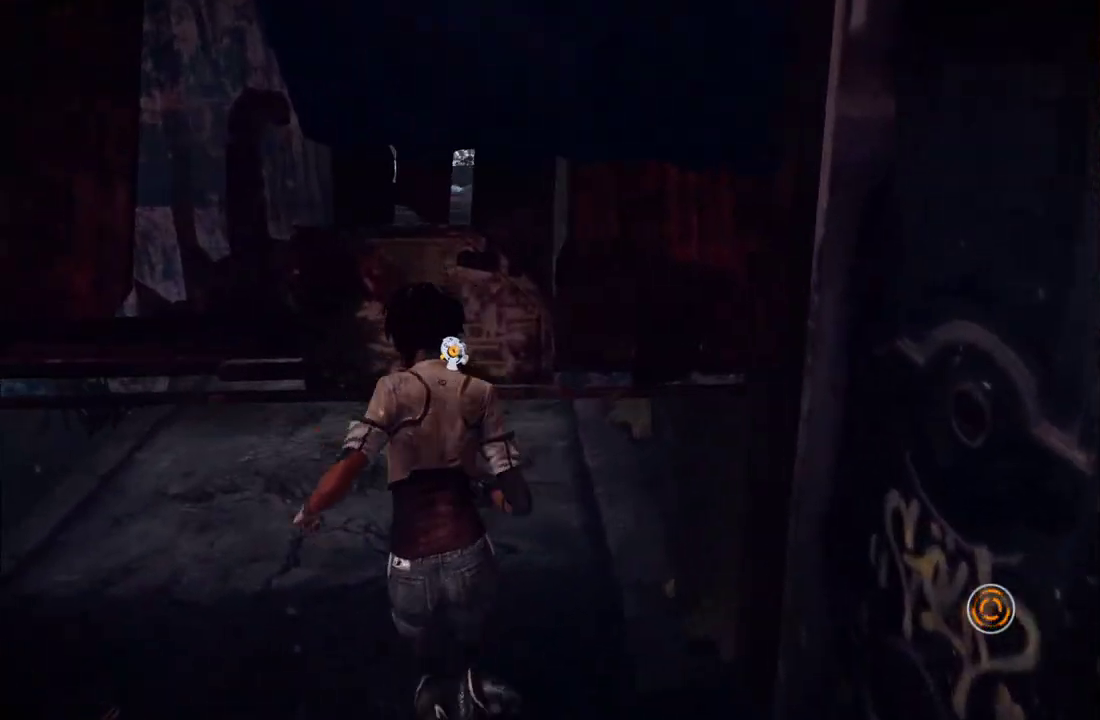
{"buttons": [], "left_stick": "up", "right_stick": "up", "events": [[183, "right_stick", "up"], [317, "left_stick", "up"], [317, "right_stick", "center"], [417, "right_stick", "up"]]}
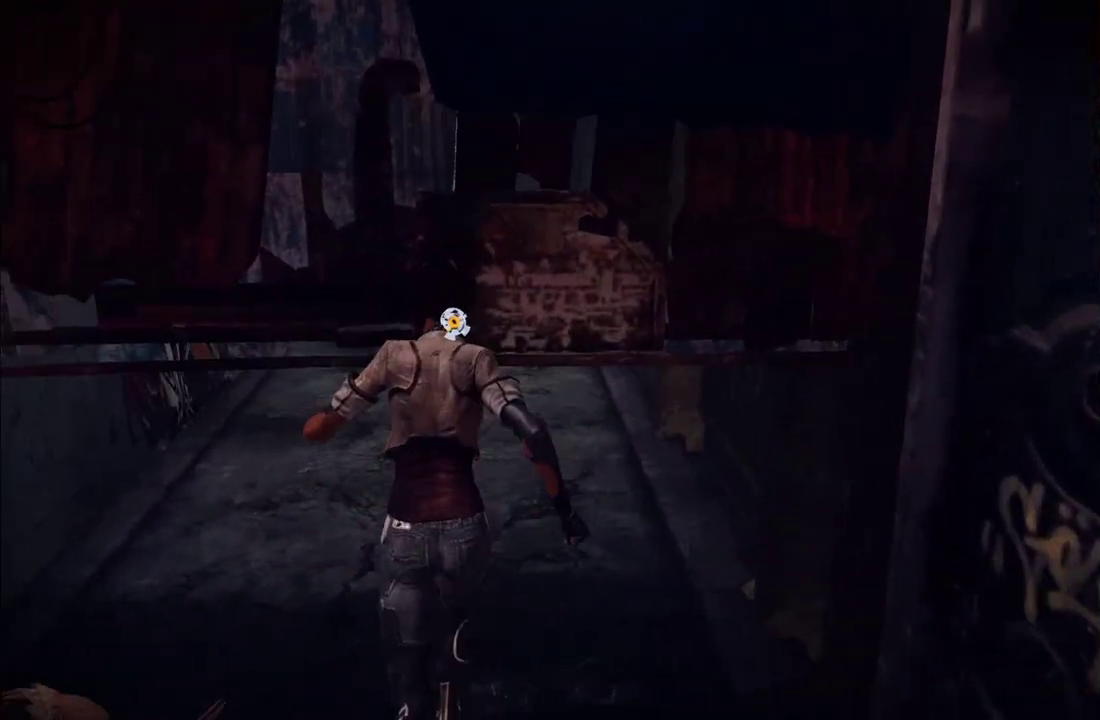
{"buttons": [], "left_stick": "up", "right_stick": "center", "events": [[50, "right_stick", "center"], [300, "right_stick", "up"], [400, "right_stick", "center"]]}
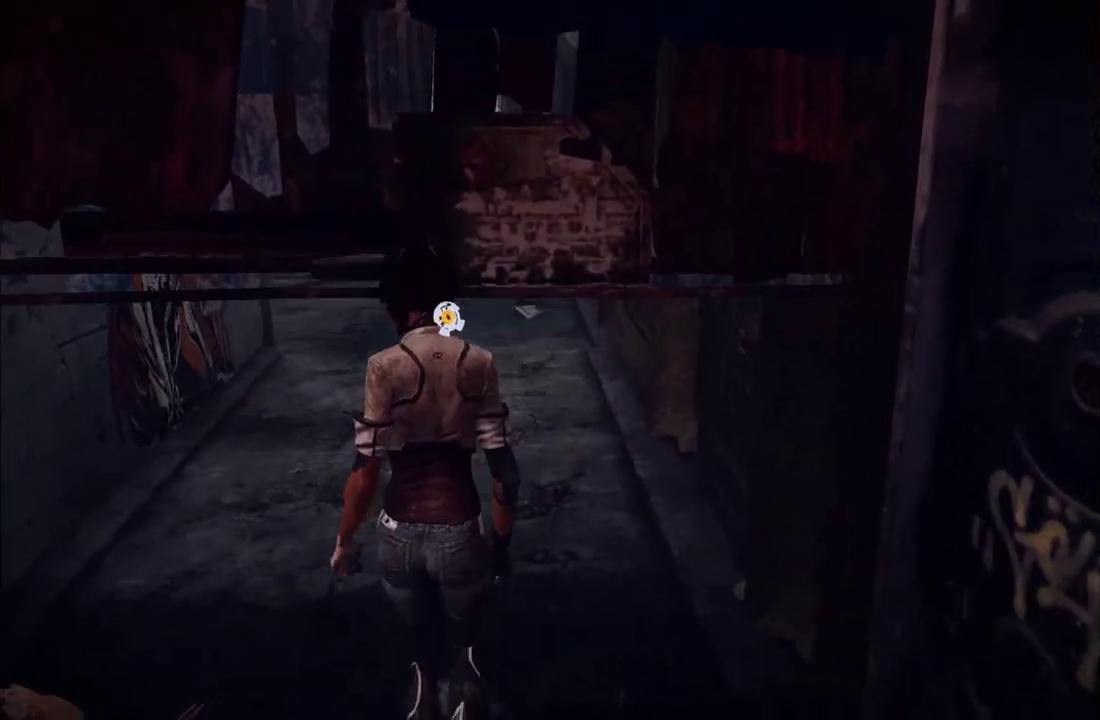
{"buttons": [], "left_stick": "up", "right_stick": "center", "events": [[17, "right_stick", "left"], [217, "right_stick", "up"], [433, "right_stick", "center"]]}
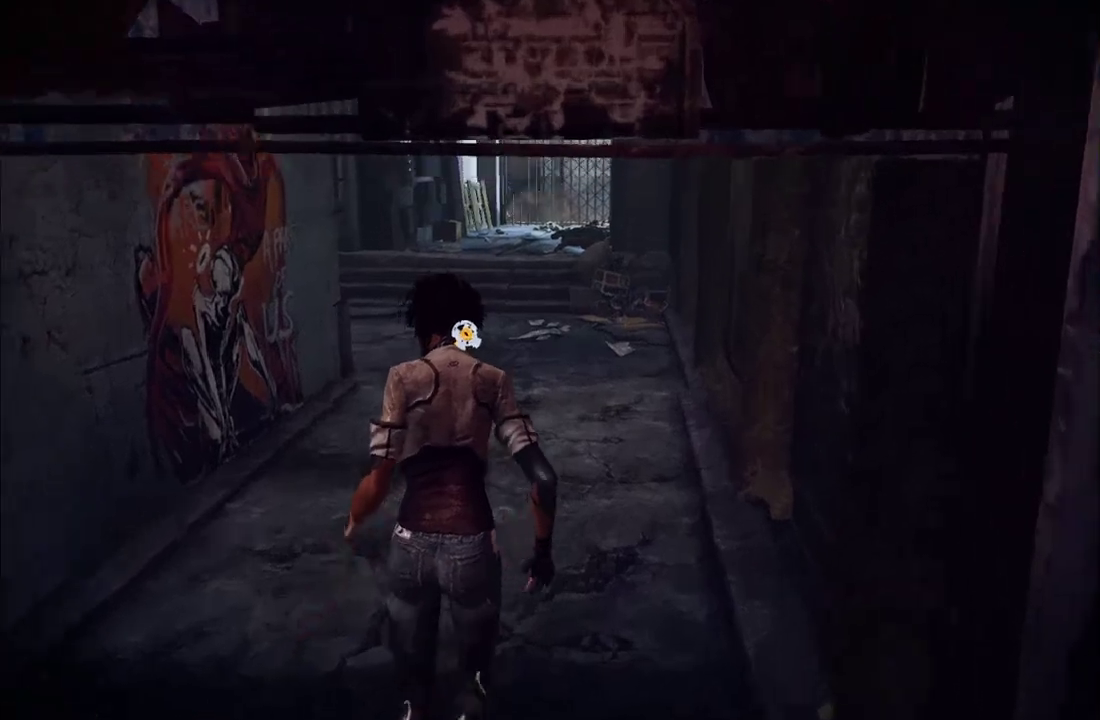
{"buttons": [], "left_stick": "up-left", "right_stick": "center", "events": [[117, "right_stick", "left"], [200, "right_stick", "center"], [317, "A", "down"], [400, "left_stick", "up-left"], [467, "A", "up"]]}
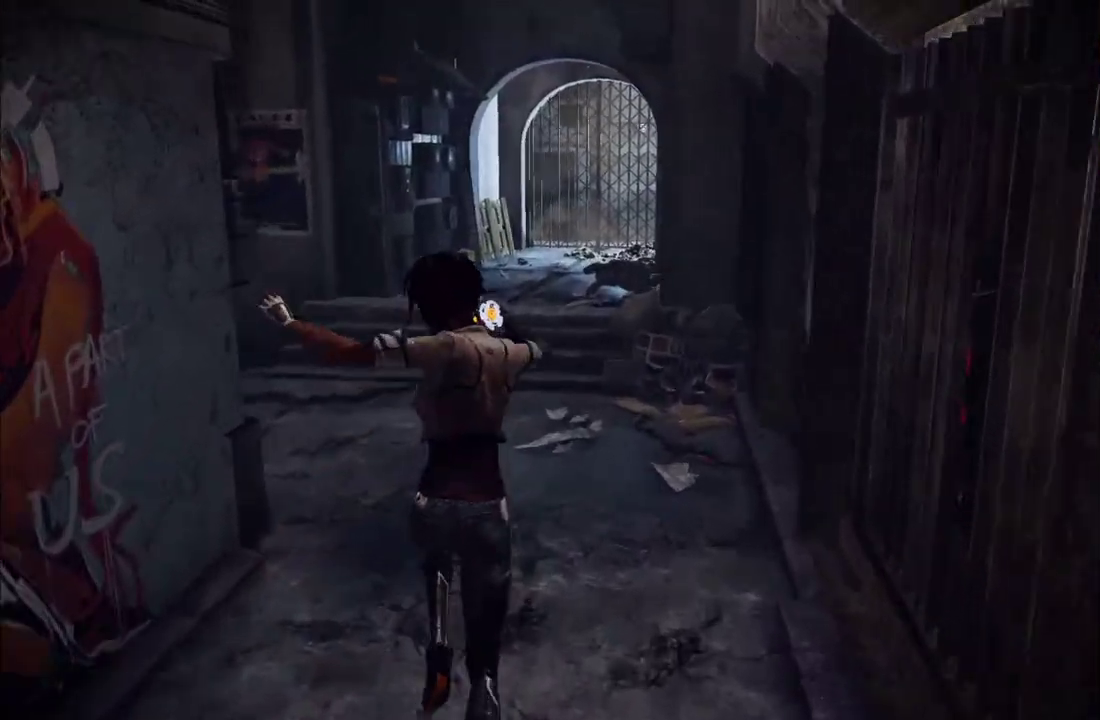
{"buttons": [], "left_stick": "up", "right_stick": "left"}
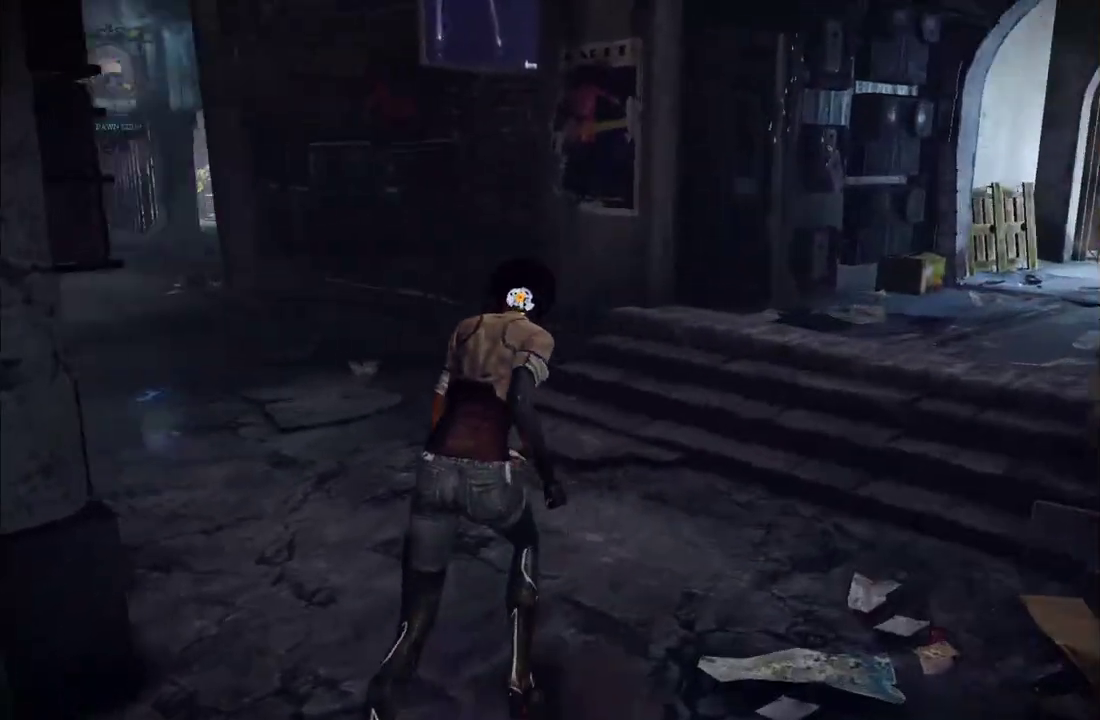
{"buttons": ["A"], "left_stick": "up-left", "right_stick": "center"}